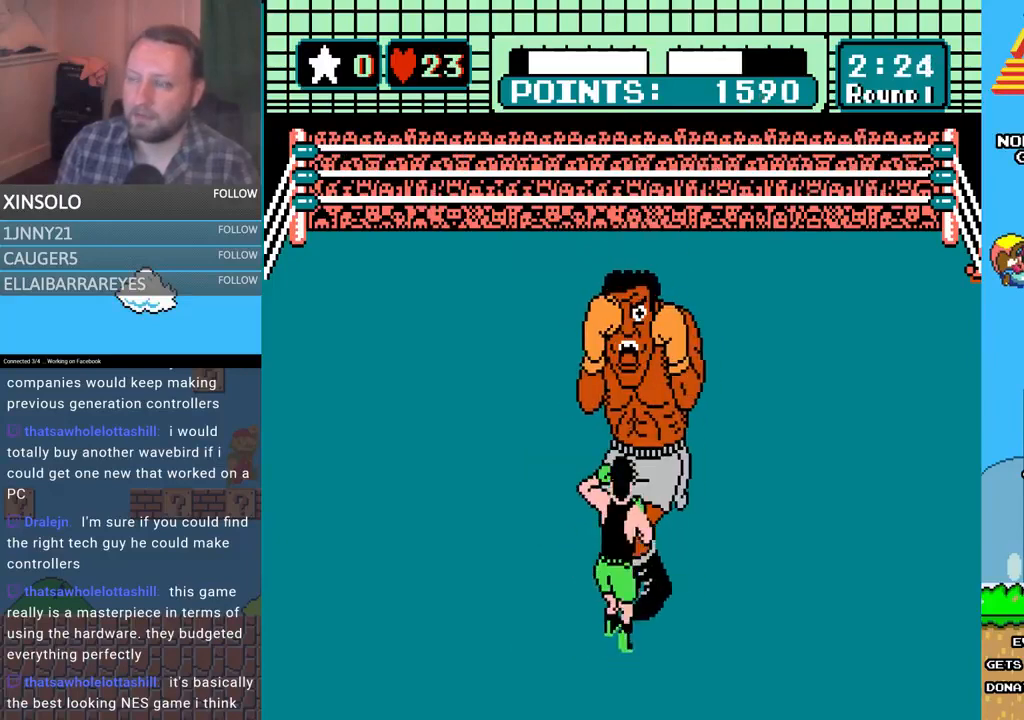
Gameplay with a controller (Xbox layout); each line is a JSON object with the inputs held at the frame after it. "events" lists button and stick changes between this image and that frame as [ms after this image, input, new state], when the widget could be followed in between. Not read: left_stick right_stick.
{"buttons": ["B"], "events": [[267, "A", "up"], [300, "B", "down"]]}
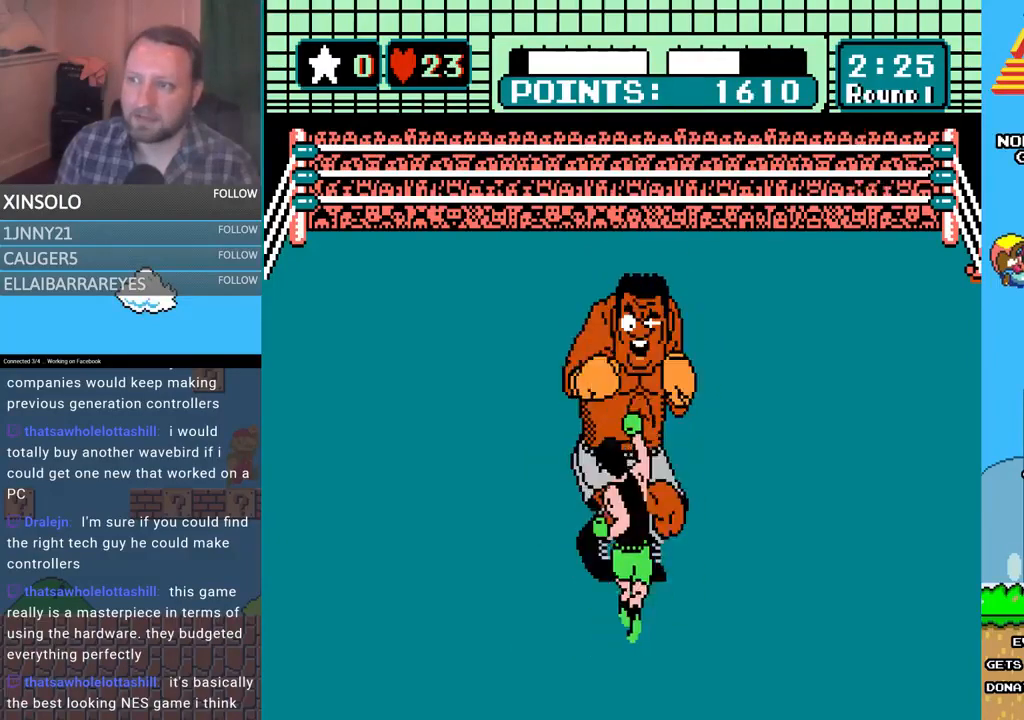
{"buttons": [], "events": [[67, "B", "up"], [200, "A", "down"], [500, "A", "up"]]}
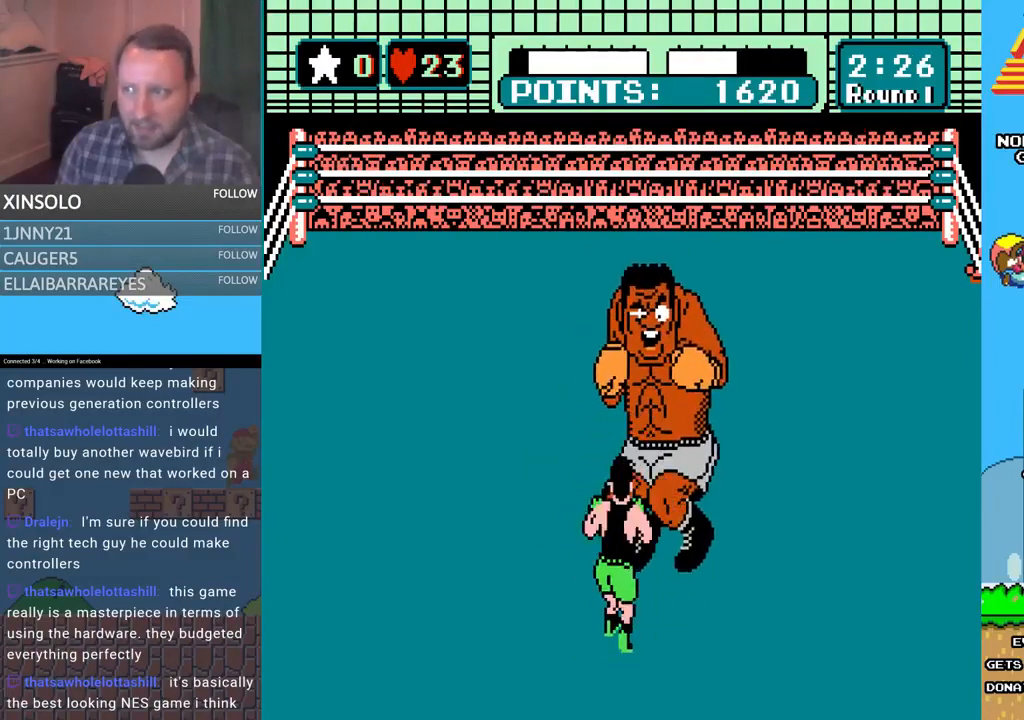
{"buttons": ["A", "DPAD_UP"], "events": [[300, "DPAD_UP", "down"], [333, "A", "down"]]}
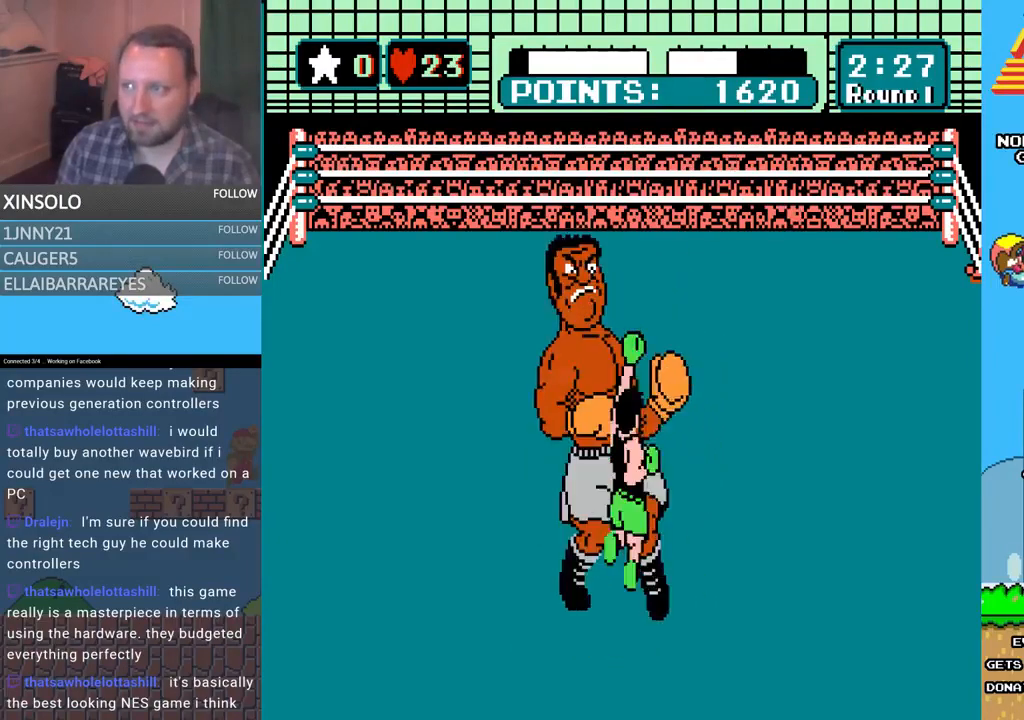
{"buttons": [], "events": [[100, "A", "up"], [100, "DPAD_UP", "up"]]}
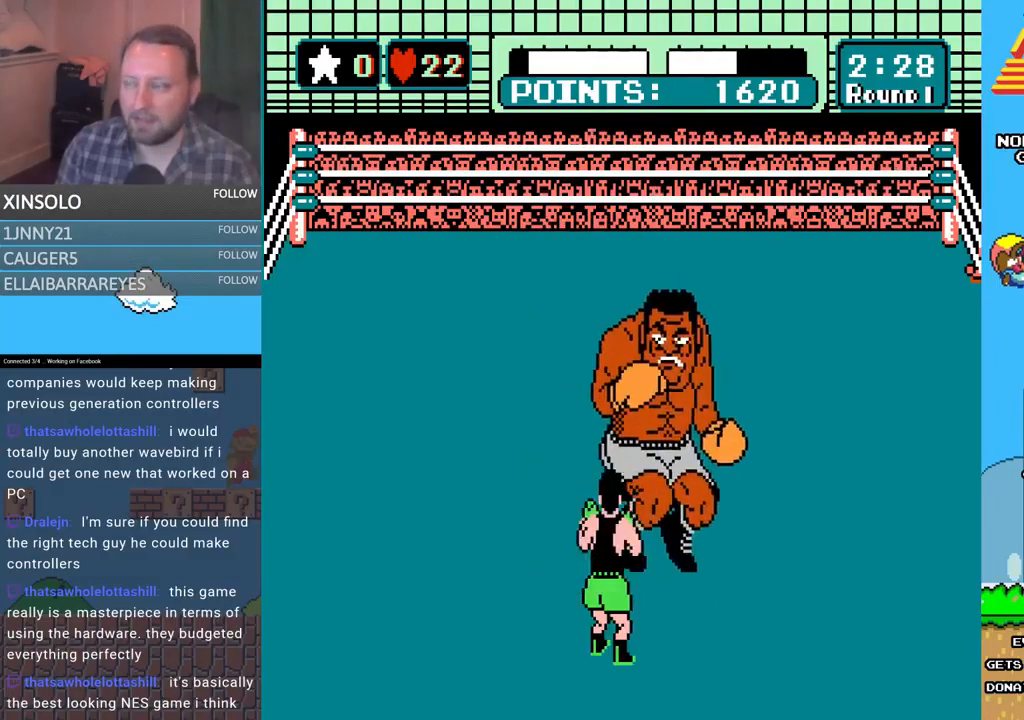
{"buttons": ["A", "DPAD_UP"], "events": [[33, "DPAD_LEFT", "down"], [167, "DPAD_LEFT", "up"], [333, "DPAD_UP", "down"], [400, "A", "down"]]}
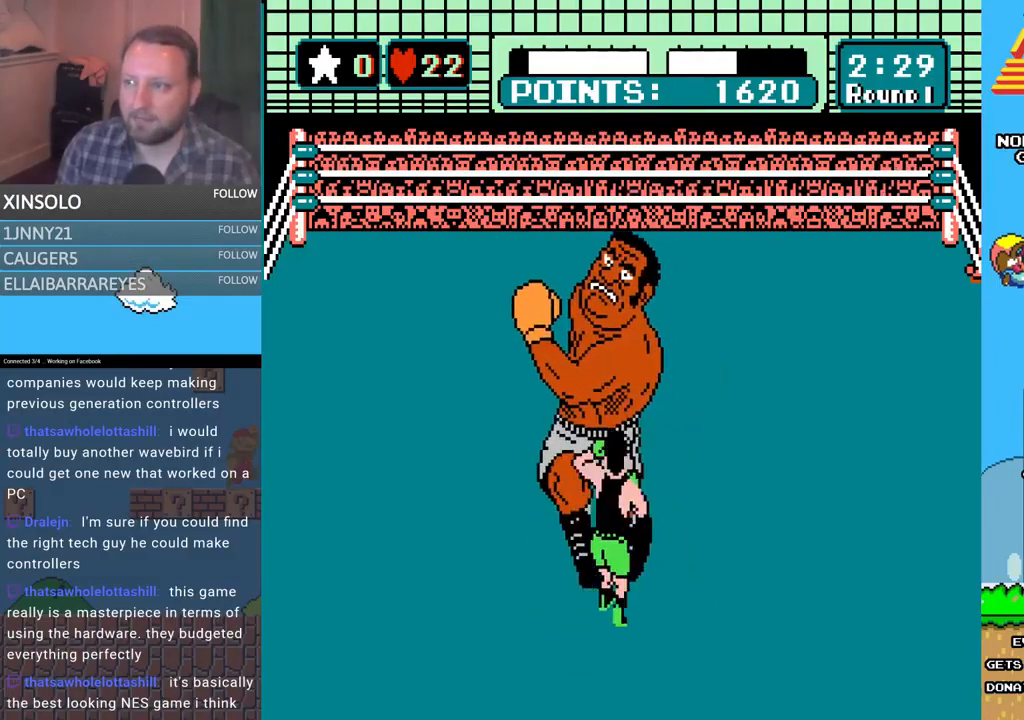
{"buttons": ["A"], "events": [[200, "DPAD_UP", "up"], [233, "A", "up"], [367, "A", "down"]]}
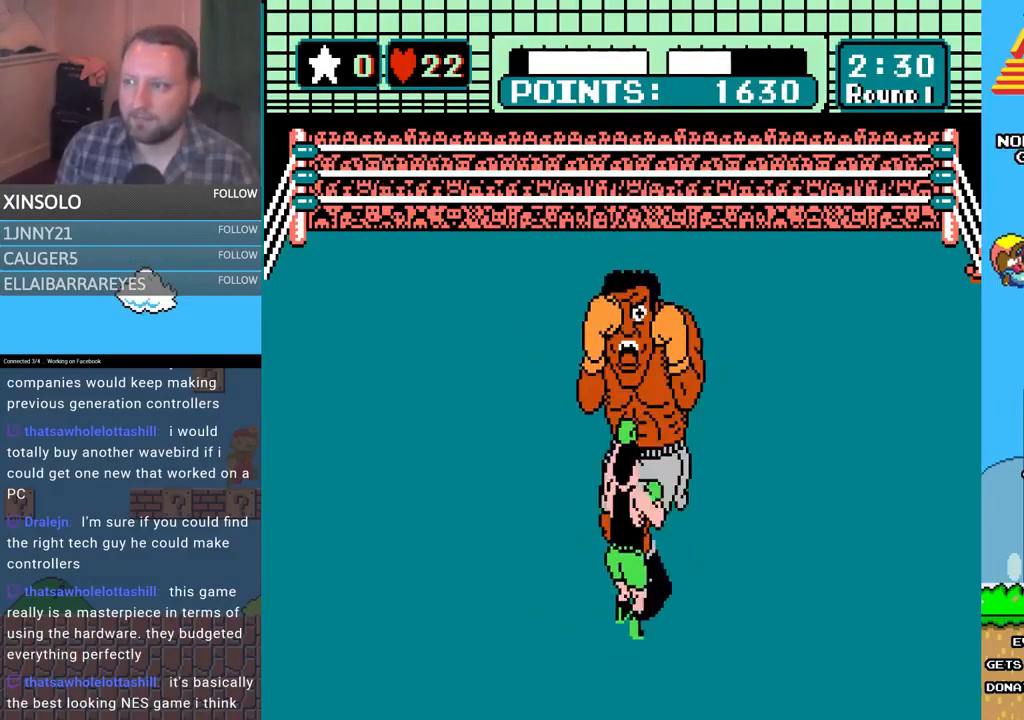
{"buttons": [], "events": [[133, "A", "up"], [200, "B", "down"], [433, "B", "up"]]}
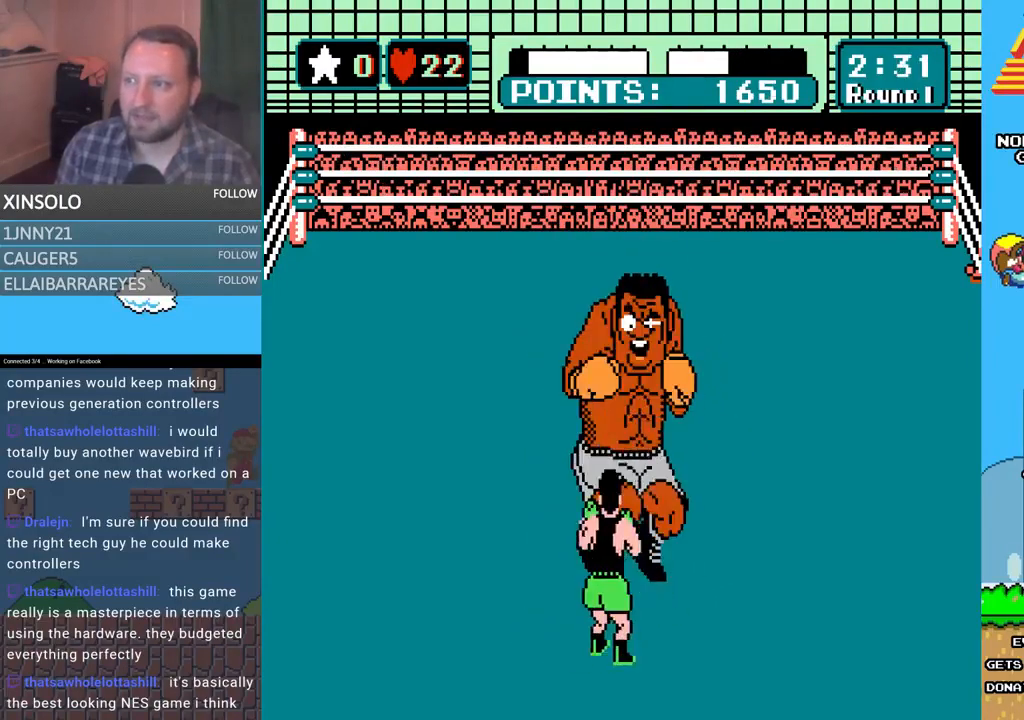
{"buttons": [], "events": [[167, "A", "down"], [433, "A", "up"]]}
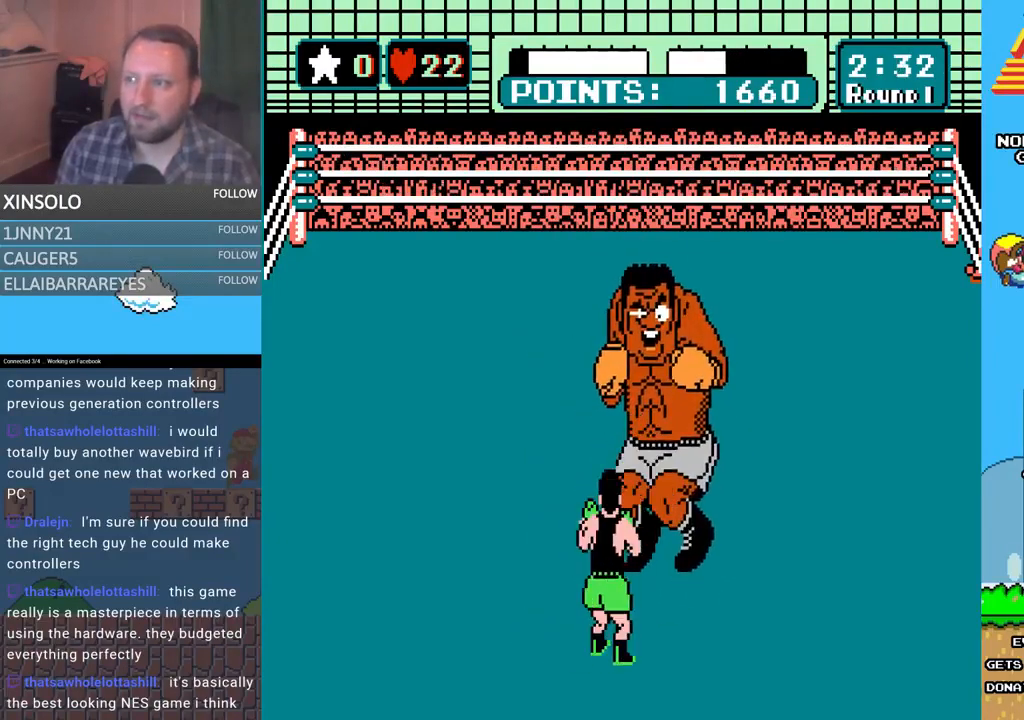
{"buttons": ["A", "DPAD_UP"], "events": [[267, "DPAD_UP", "down"], [300, "A", "down"]]}
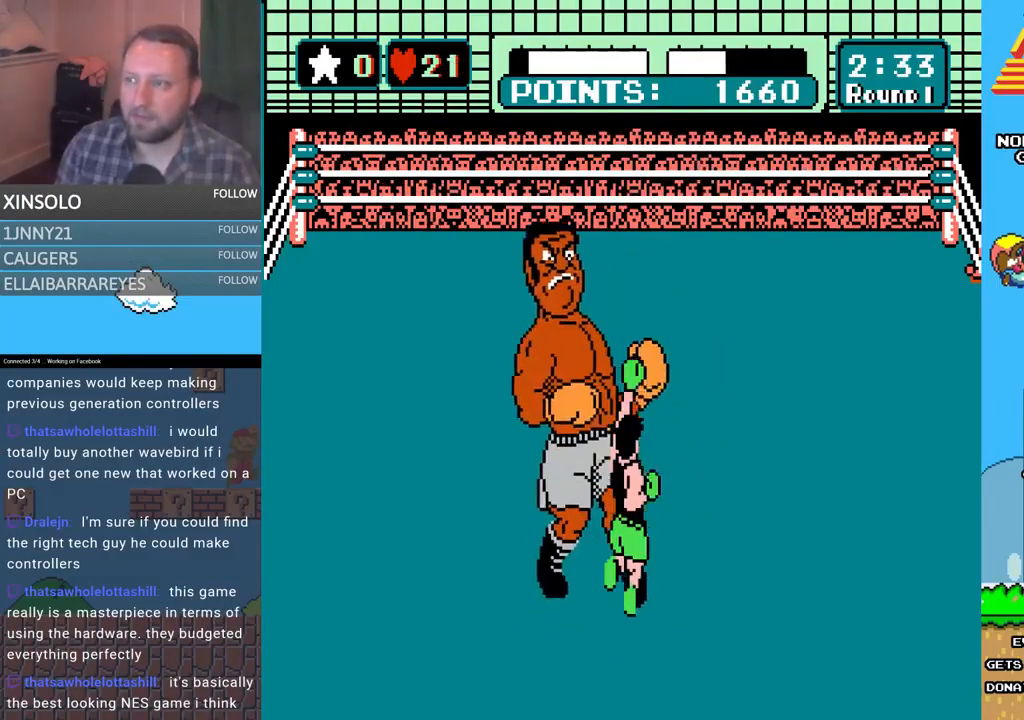
{"buttons": ["DPAD_LEFT"], "events": [[33, "A", "up"], [33, "DPAD_UP", "up"], [500, "DPAD_LEFT", "down"]]}
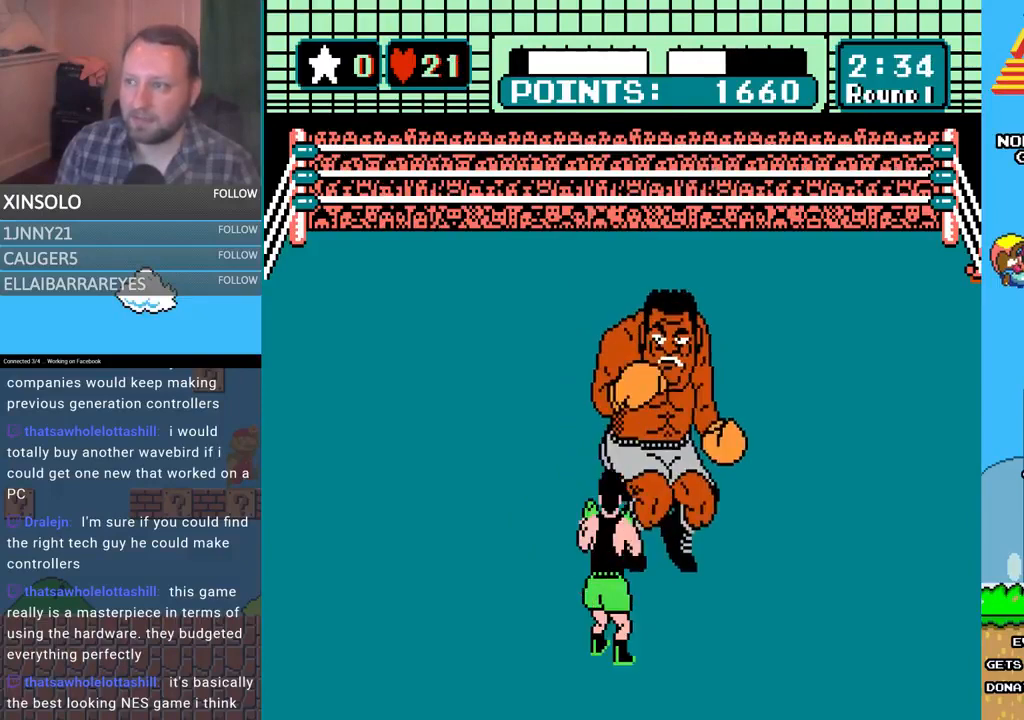
{"buttons": ["A"], "events": [[167, "DPAD_LEFT", "up"], [300, "DPAD_UP", "down"], [400, "A", "down"], [467, "DPAD_UP", "up"]]}
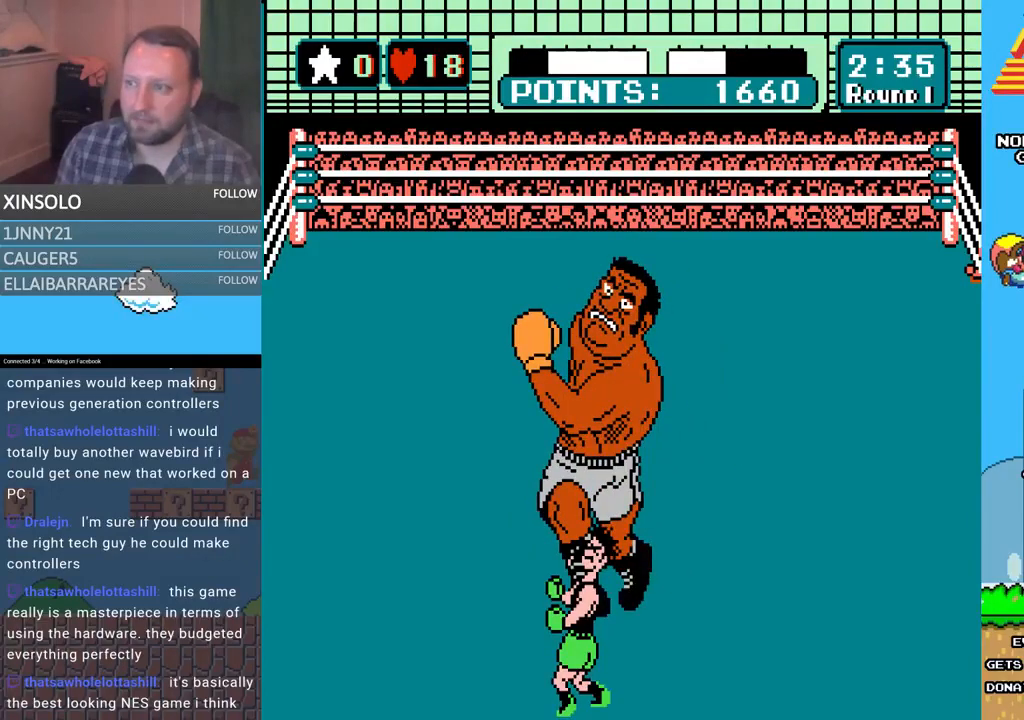
{"buttons": [], "events": [[67, "A", "up"]]}
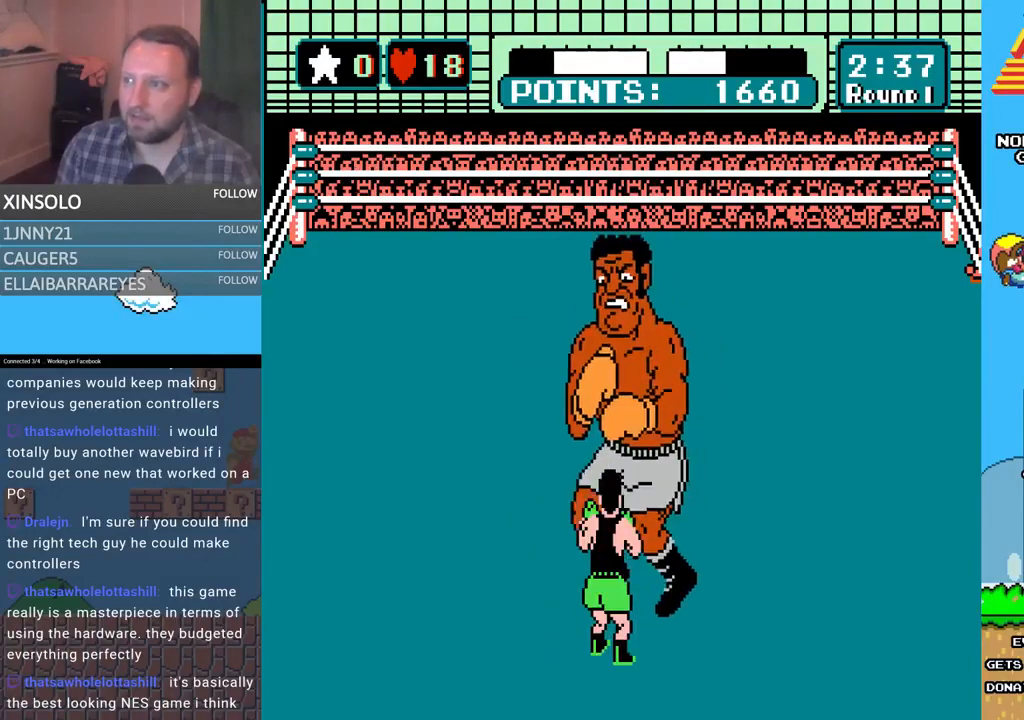
{"buttons": [], "events": [[133, "DPAD_LEFT", "down"], [267, "DPAD_LEFT", "up"]]}
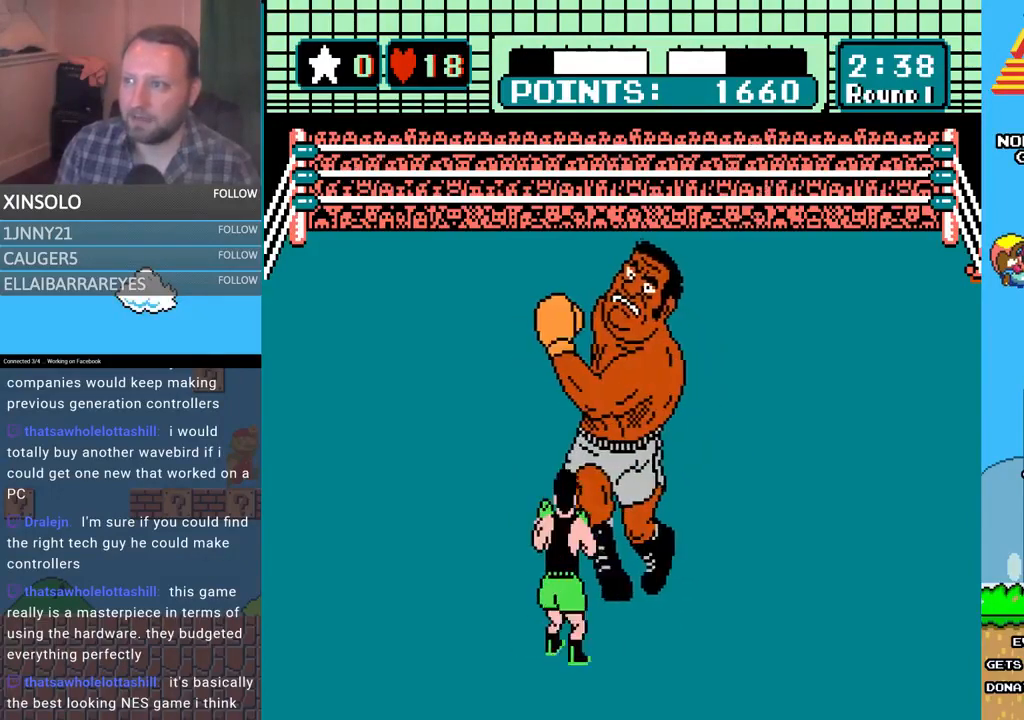
{"buttons": ["A"], "events": [[167, "DPAD_UP", "down"], [233, "A", "down"], [467, "DPAD_UP", "up"]]}
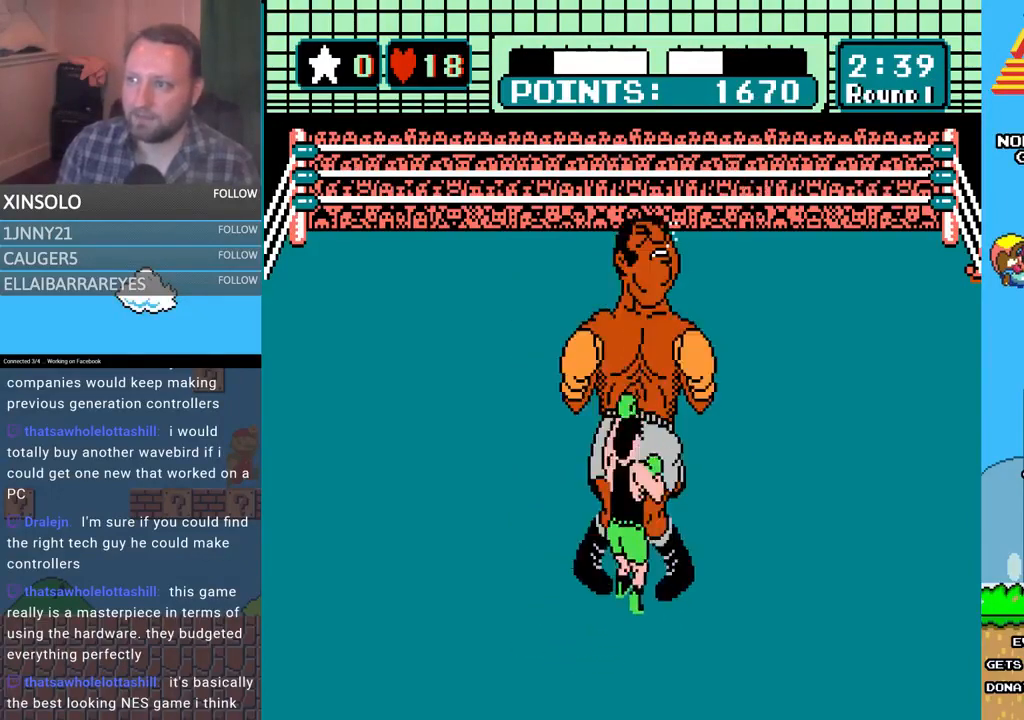
{"buttons": [], "events": [[33, "A", "up"], [167, "A", "down"], [433, "A", "up"]]}
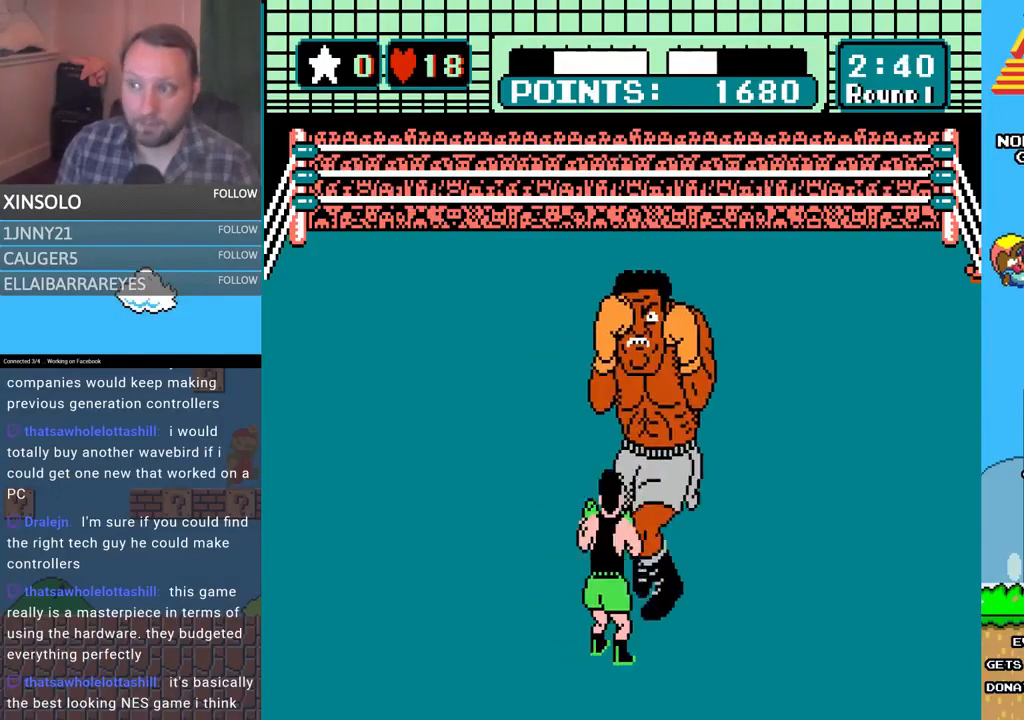
{"buttons": ["A"], "events": [[67, "B", "down"], [367, "B", "up"], [467, "A", "down"]]}
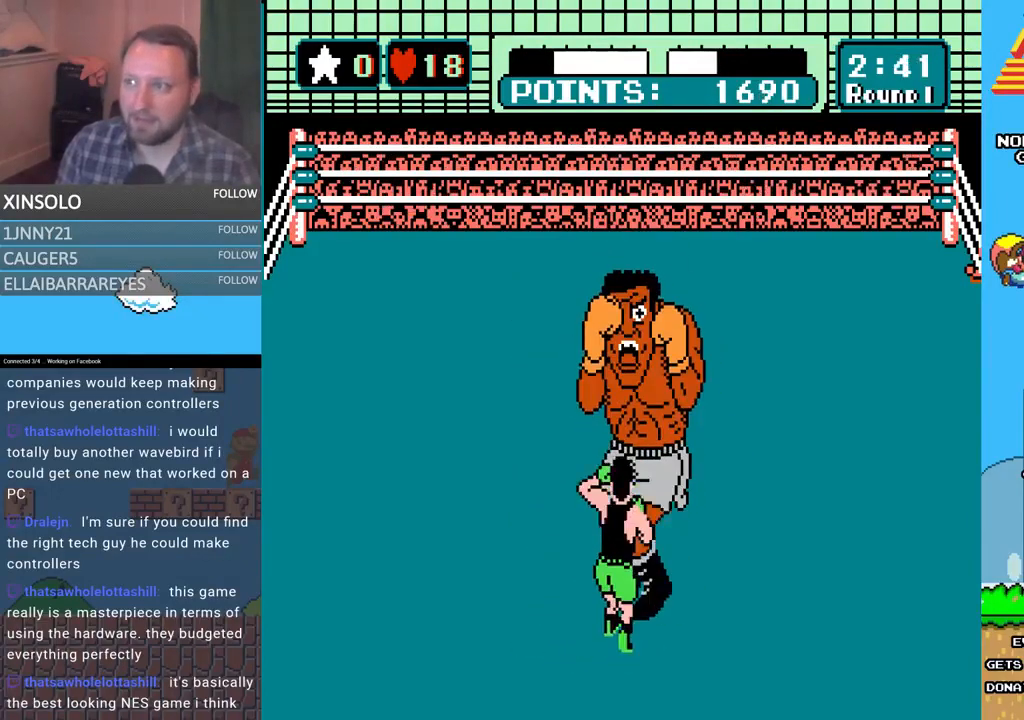
{"buttons": [], "events": [[267, "A", "up"]]}
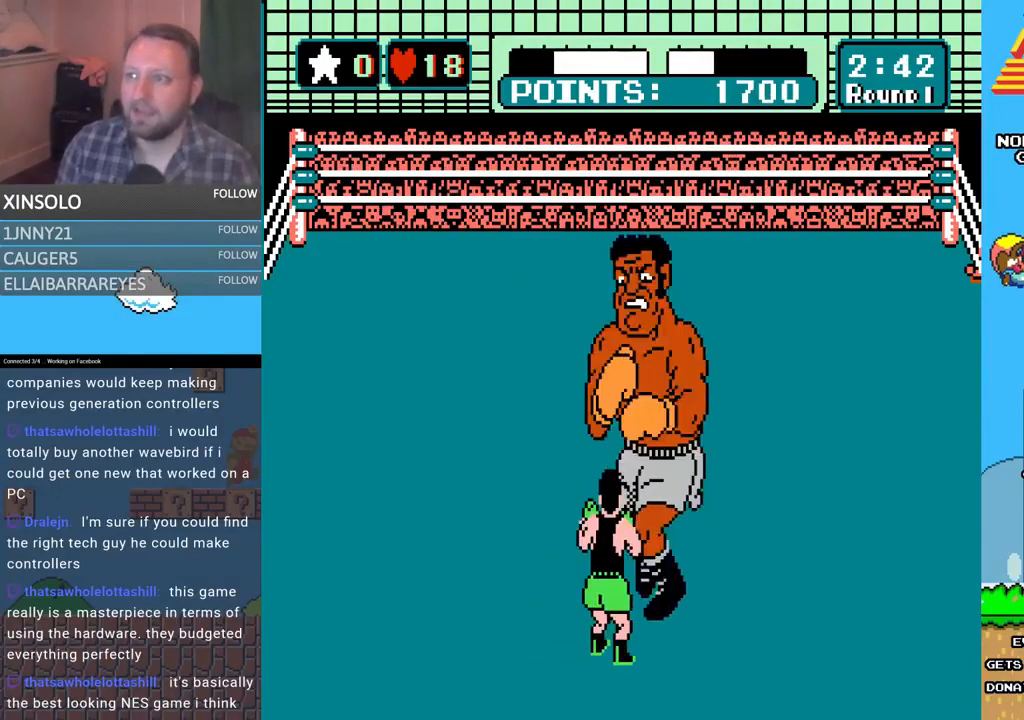
{"buttons": [], "events": [[67, "DPAD_UP", "down"], [100, "A", "down"], [367, "A", "up"], [367, "DPAD_UP", "up"]]}
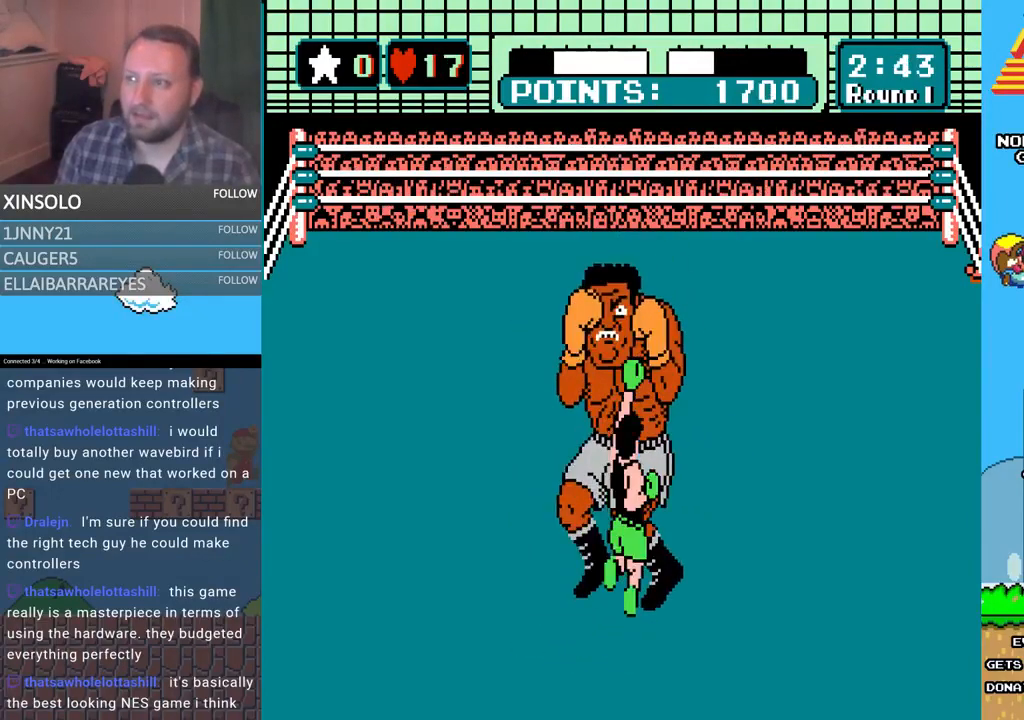
{"buttons": [], "events": [[233, "DPAD_LEFT", "down"], [467, "DPAD_LEFT", "up"]]}
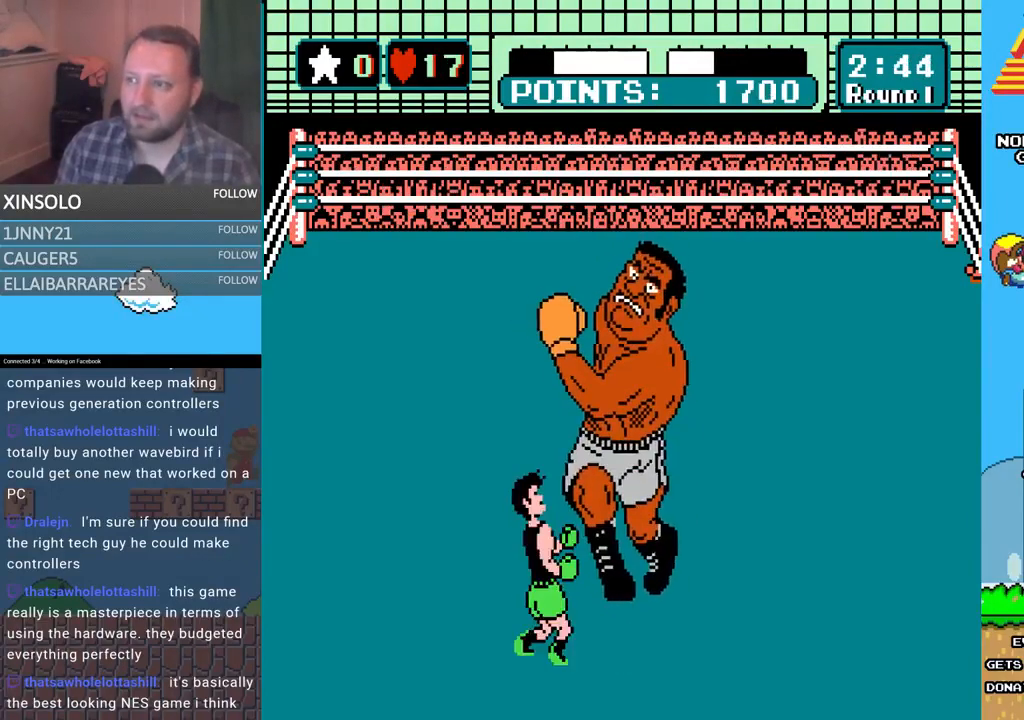
{"buttons": ["A", "DPAD_UP"], "events": [[133, "DPAD_UP", "down"], [200, "A", "down"]]}
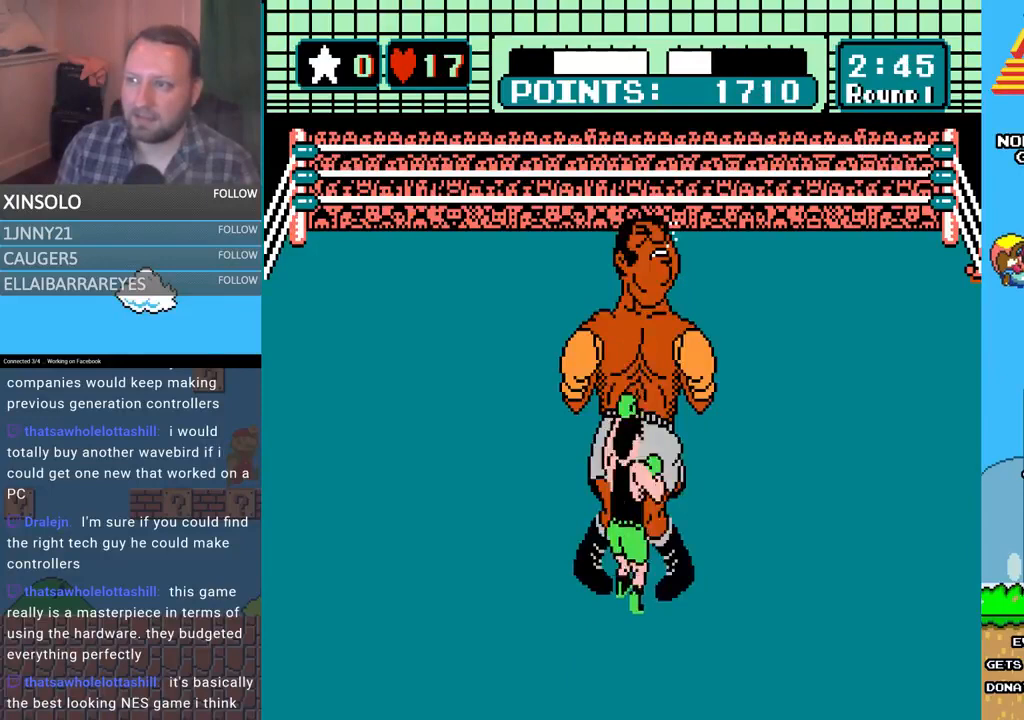
{"buttons": [], "events": [[33, "A", "up"], [33, "DPAD_UP", "up"], [167, "A", "down"], [433, "A", "up"]]}
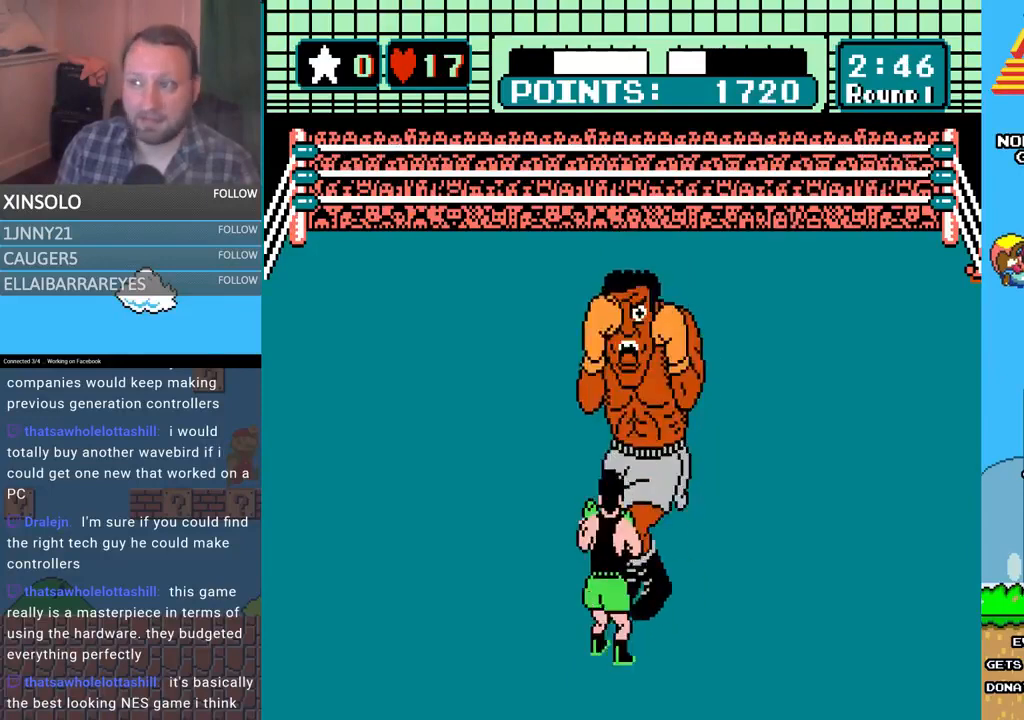
{"buttons": ["A"], "events": [[33, "B", "down"], [300, "B", "up"], [433, "A", "down"]]}
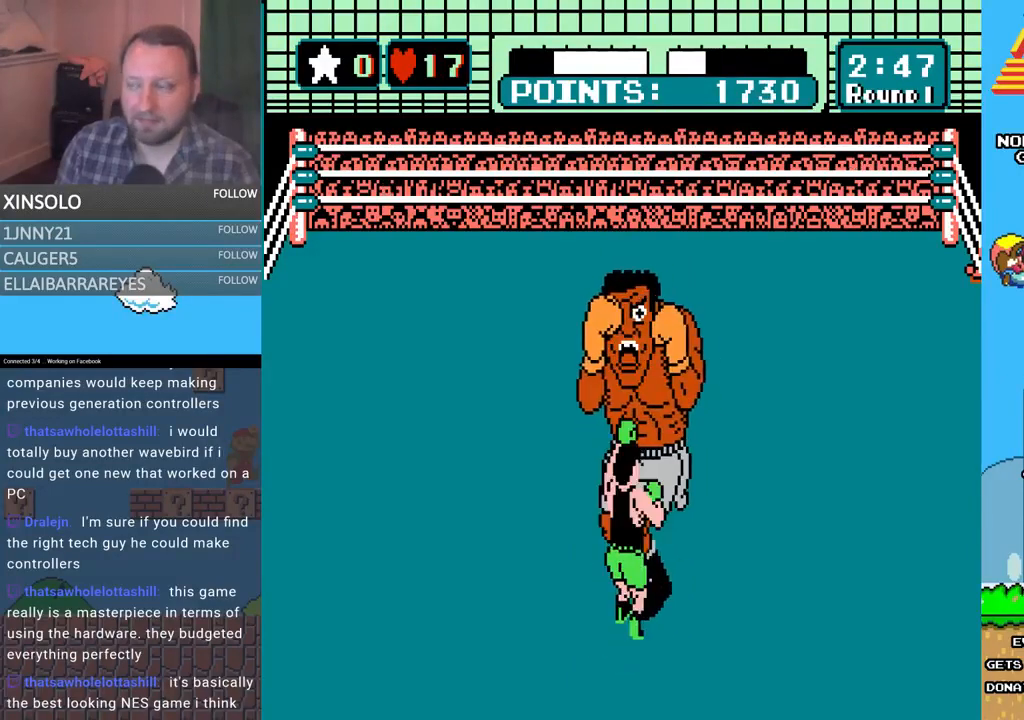
{"buttons": ["DPAD_UP"], "events": [[267, "A", "up"], [500, "DPAD_UP", "down"]]}
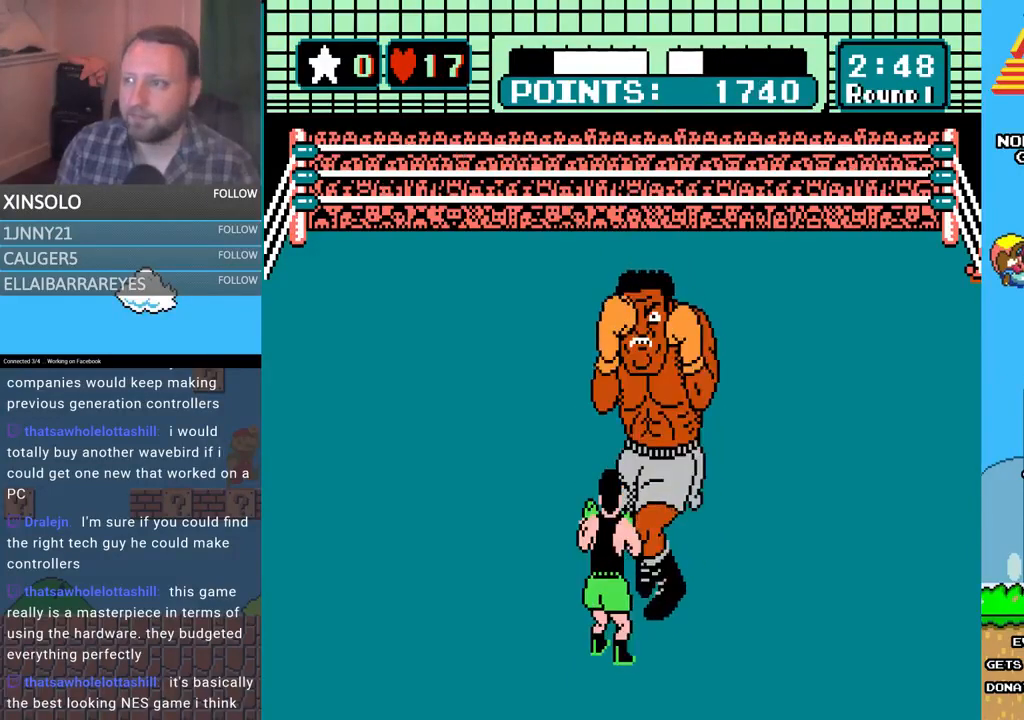
{"buttons": [], "events": [[67, "A", "down"], [267, "DPAD_UP", "up"], [333, "A", "up"]]}
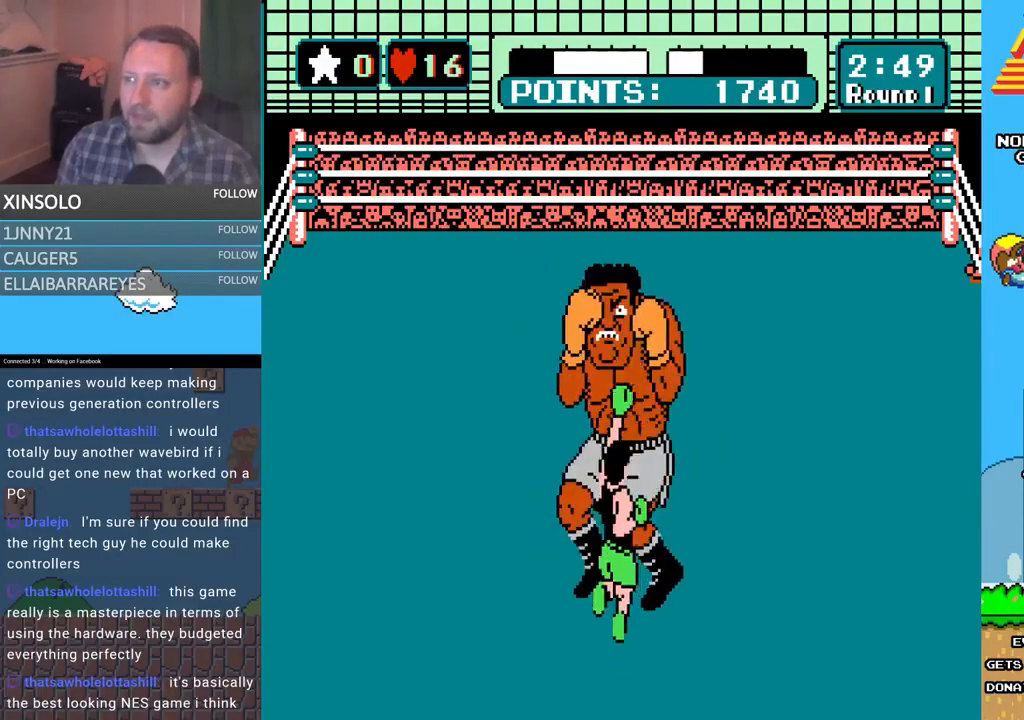
{"buttons": [], "events": [[200, "DPAD_LEFT", "down"], [433, "DPAD_LEFT", "up"]]}
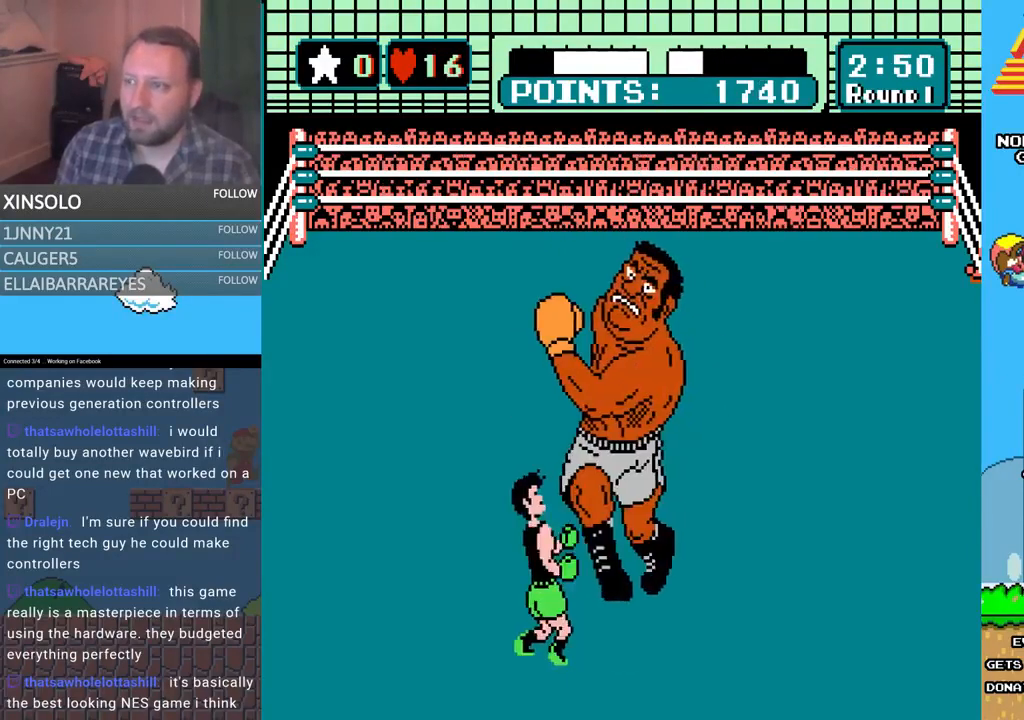
{"buttons": [], "events": [[33, "DPAD_UP", "down"], [100, "A", "down"], [433, "A", "up"], [433, "DPAD_UP", "up"]]}
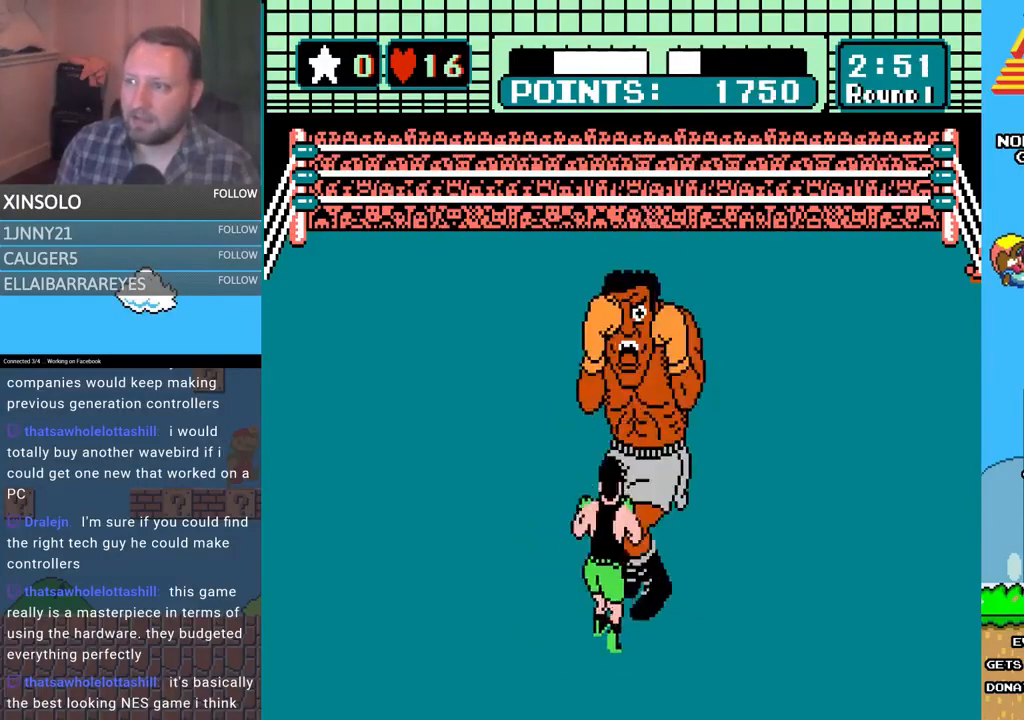
{"buttons": ["B"], "events": [[67, "A", "down"], [300, "A", "up"], [433, "B", "down"]]}
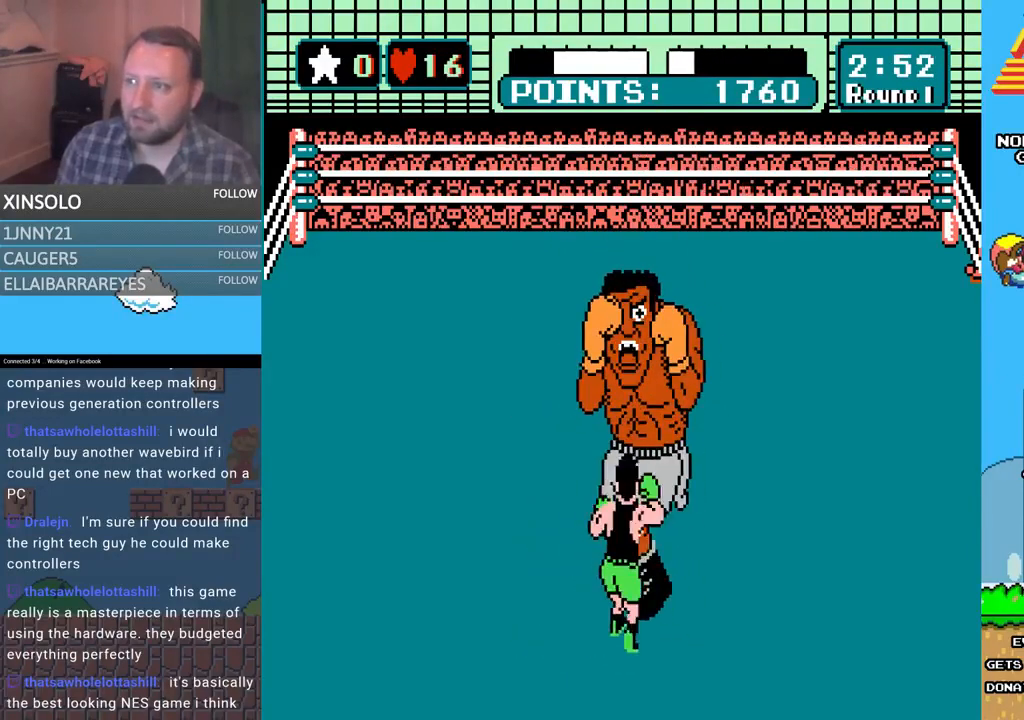
{"buttons": ["A"], "events": [[167, "B", "up"], [300, "A", "down"]]}
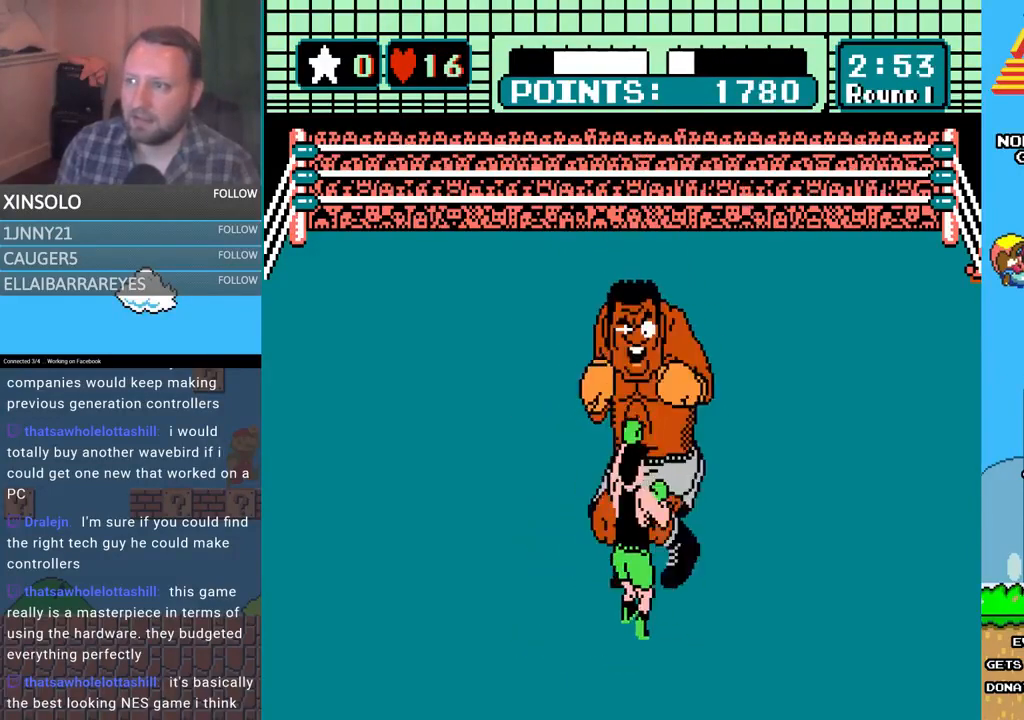
{"buttons": ["A", "DPAD_UP"], "events": [[133, "A", "up"], [433, "DPAD_UP", "down"], [500, "A", "down"]]}
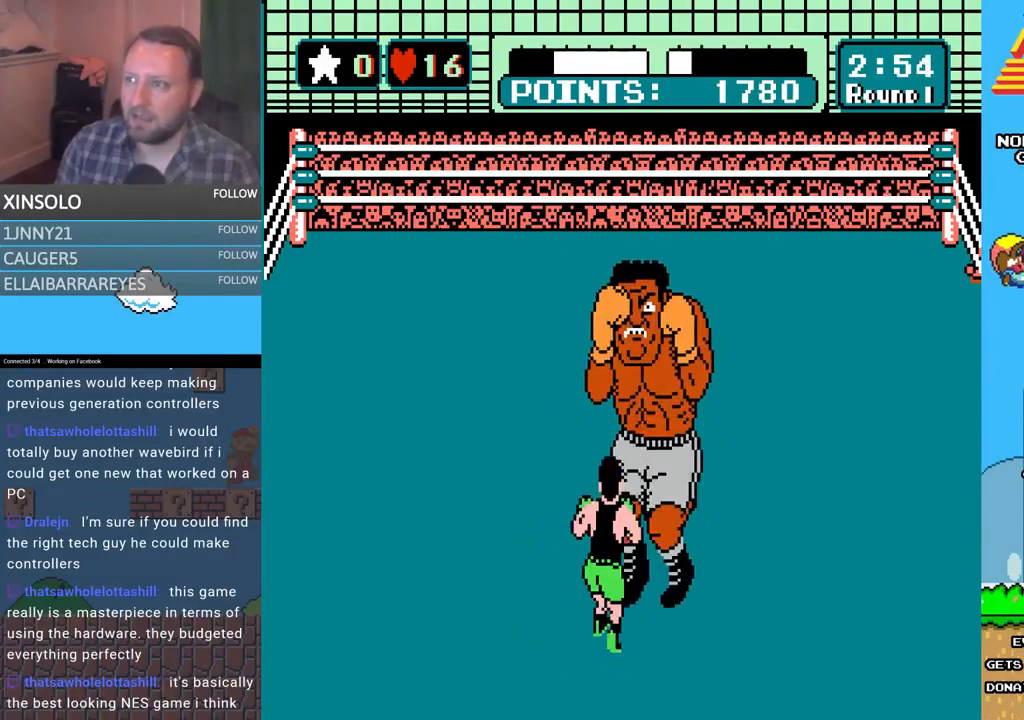
{"buttons": [], "events": [[300, "A", "up"], [333, "DPAD_UP", "up"]]}
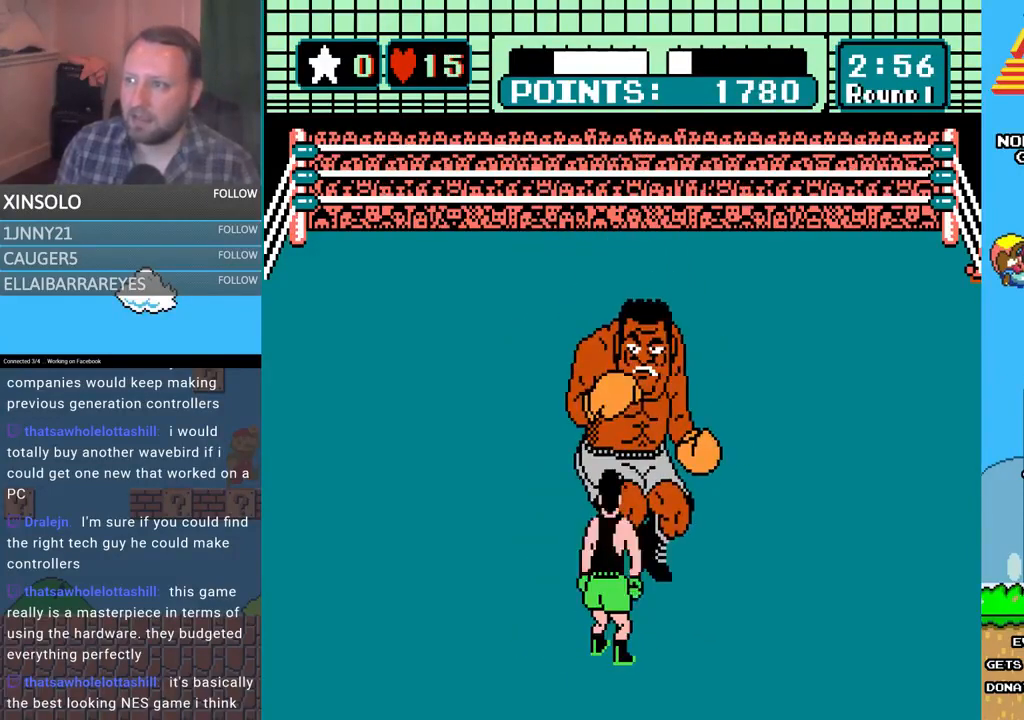
{"buttons": ["DPAD_UP"], "events": [[100, "DPAD_LEFT", "down"], [367, "DPAD_LEFT", "up"], [467, "DPAD_UP", "down"]]}